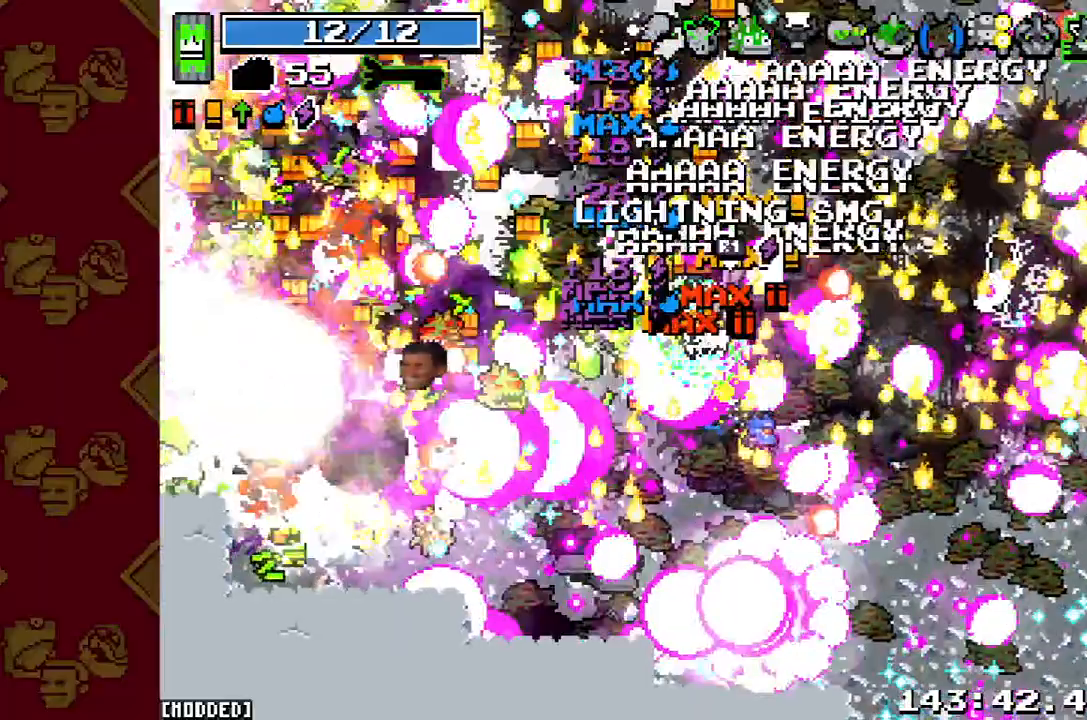
Gameplay with a controller (PlayStation layout); each line is a JSON object with the inputs held at the frame after it. "button_events" lists button changes between this image and that frame as [ms after this image, input, new state], when the widget could be followed in between (sticks are given only as held states). Not read: L2 L3 R1 R2 R3.
{"buttons": [], "left_stick": "up-left", "right_stick": "left", "button_events": []}
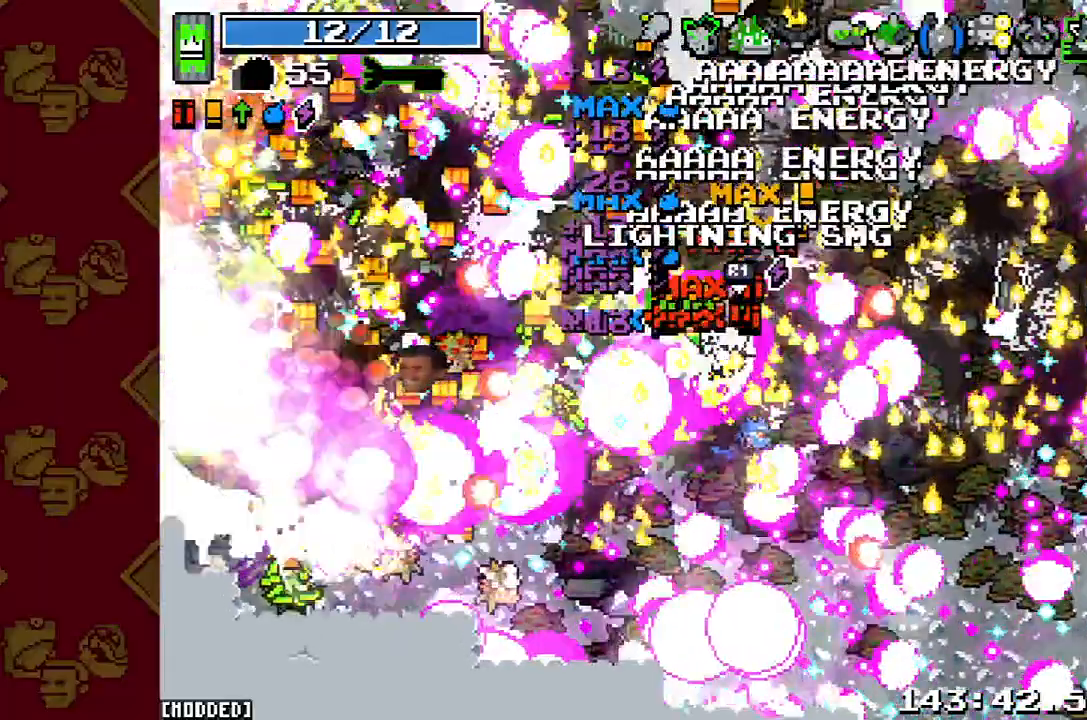
{"buttons": [], "left_stick": "up-left", "right_stick": "left", "button_events": []}
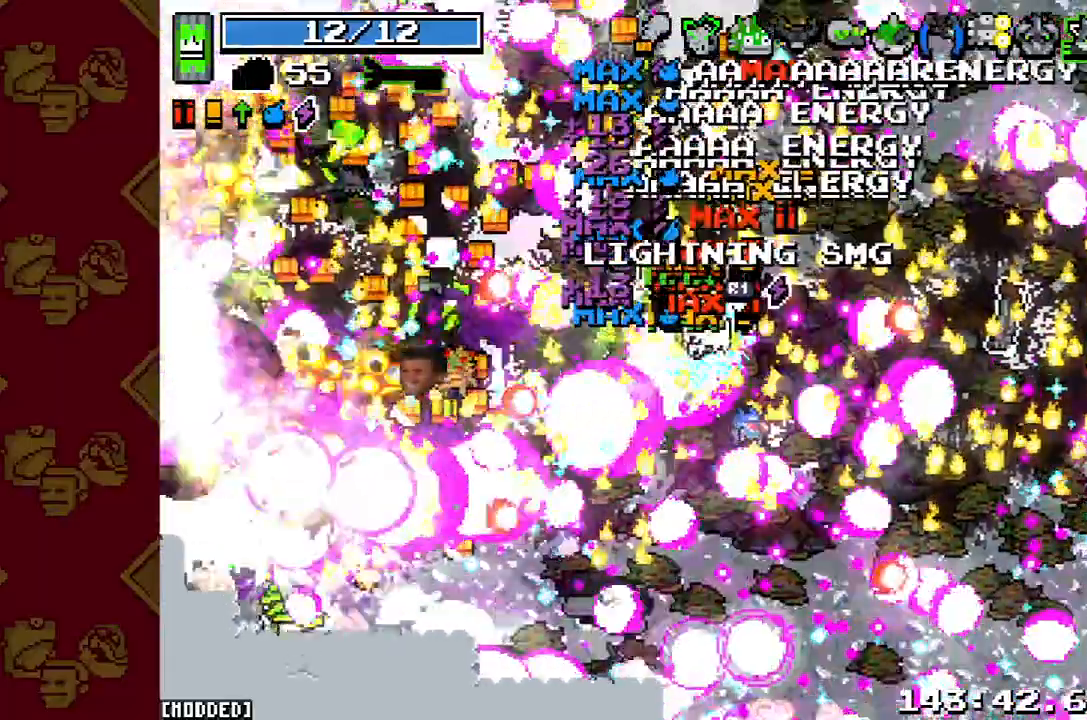
{"buttons": [], "left_stick": "up-left", "right_stick": "center", "button_events": []}
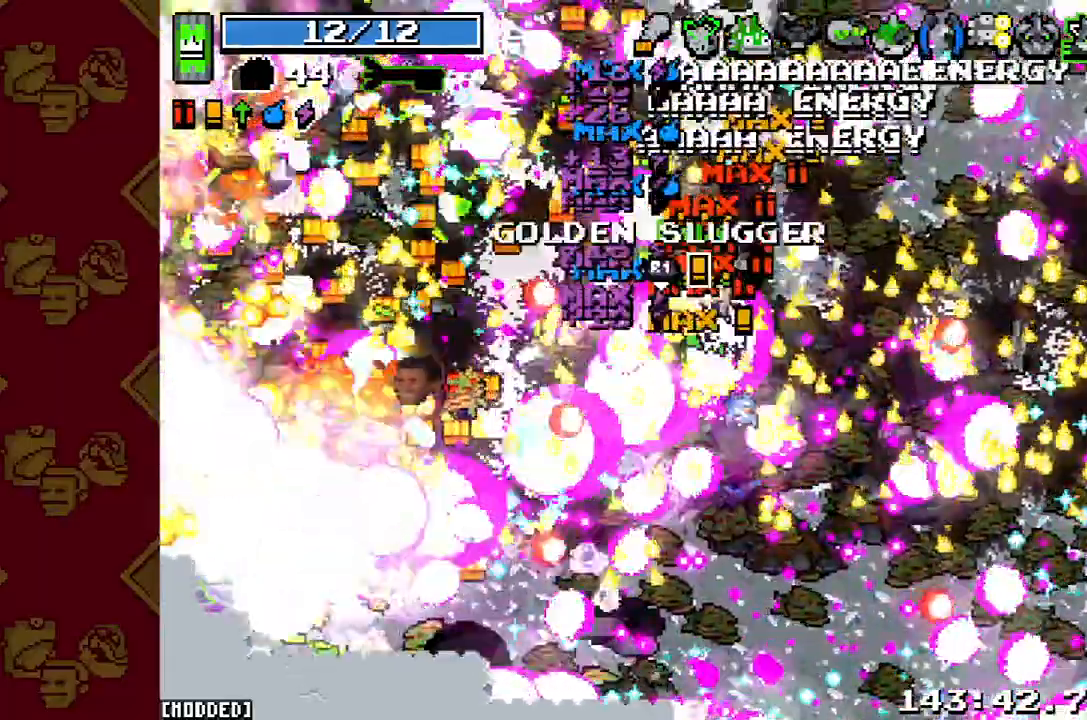
{"buttons": [], "left_stick": "left", "right_stick": "left", "button_events": []}
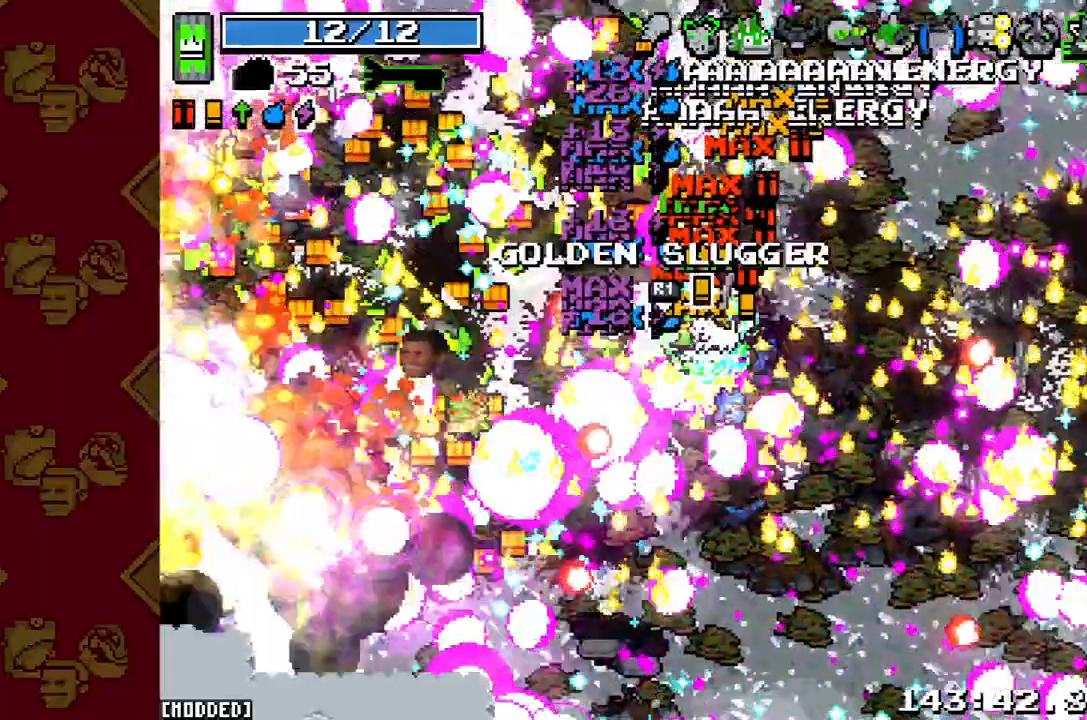
{"buttons": [], "left_stick": "left", "right_stick": "left", "button_events": []}
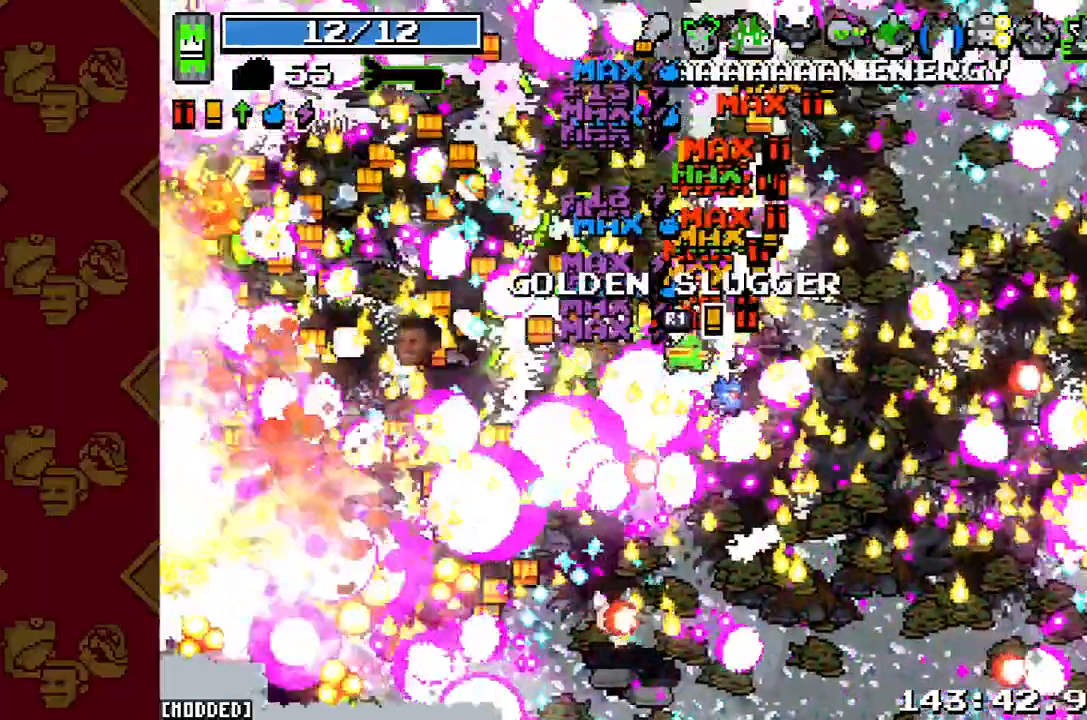
{"buttons": [], "left_stick": "left", "right_stick": "left", "button_events": []}
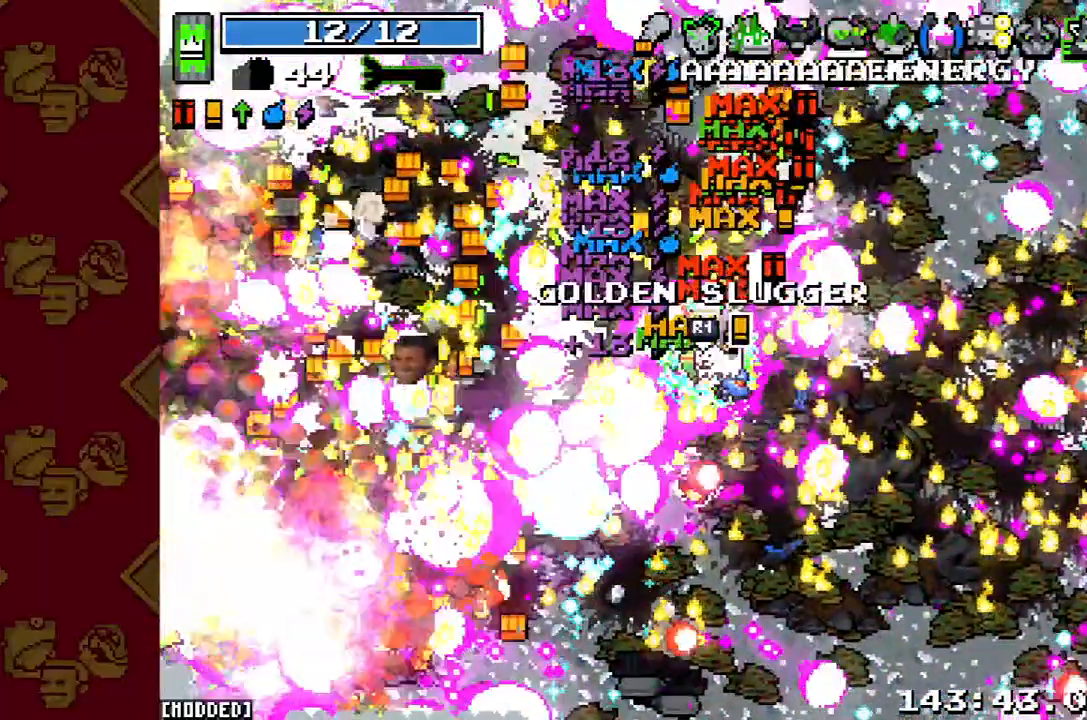
{"buttons": [], "left_stick": "up-left", "right_stick": "left", "button_events": []}
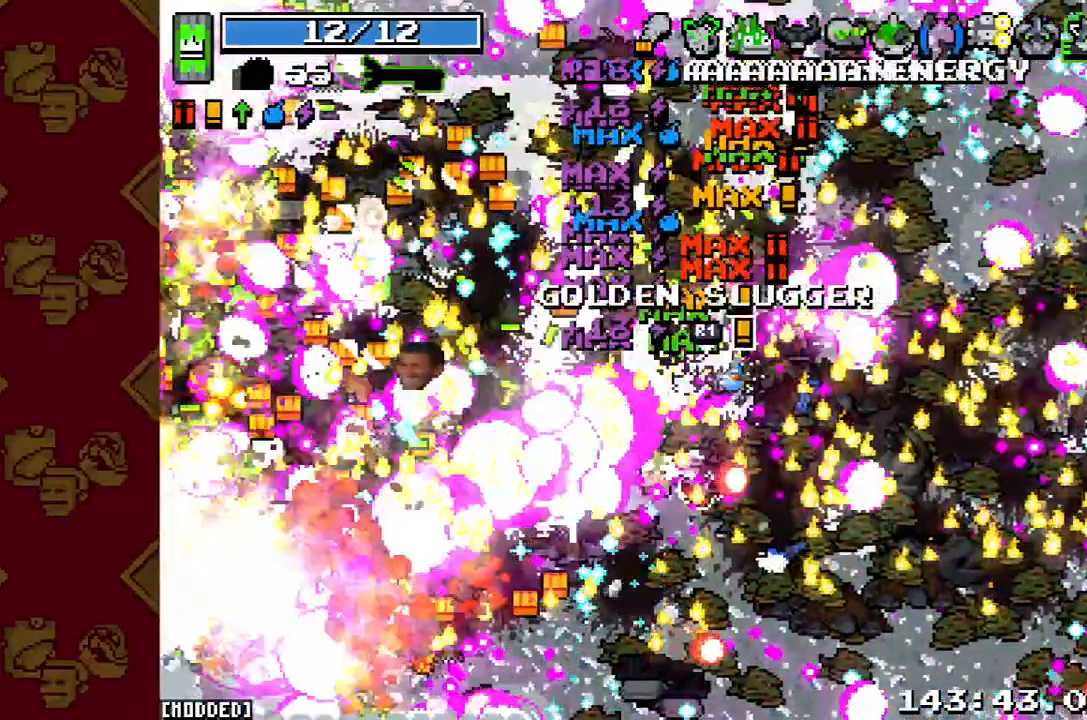
{"buttons": [], "left_stick": "left", "right_stick": "left", "button_events": []}
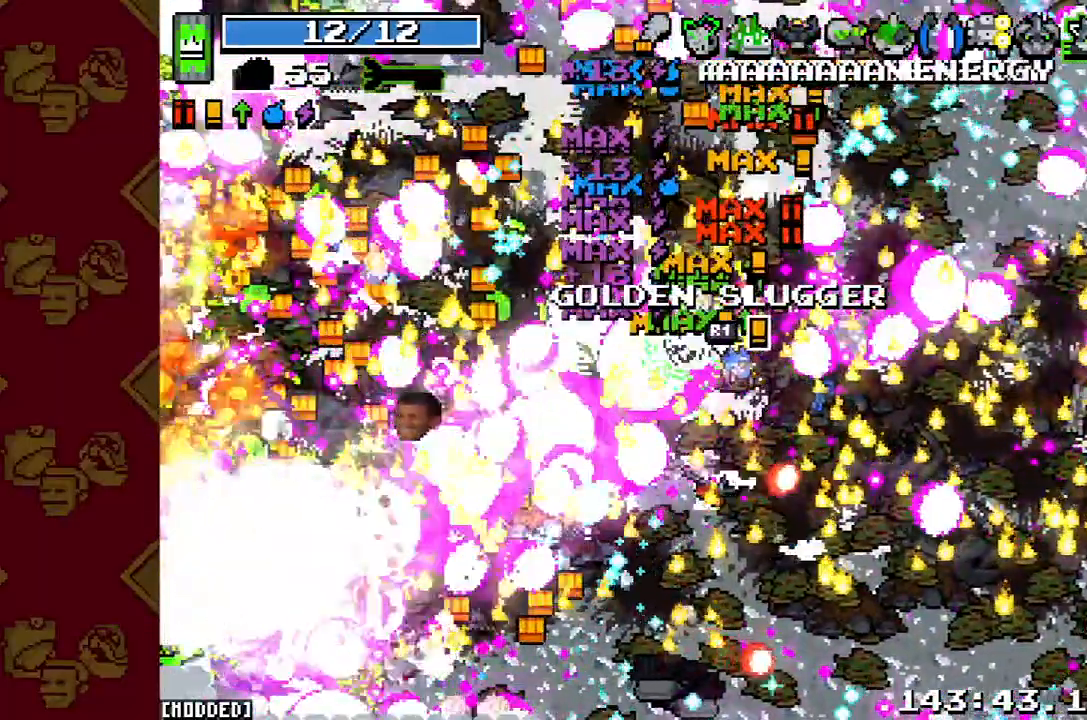
{"buttons": [], "left_stick": "left", "right_stick": "left", "button_events": []}
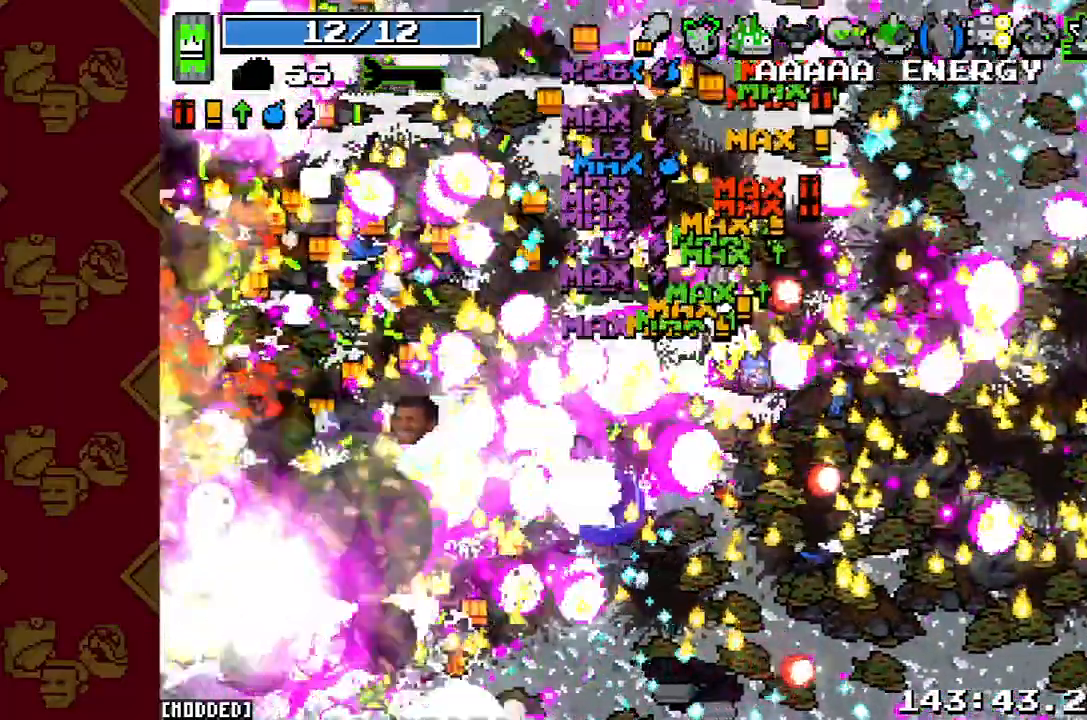
{"buttons": [], "left_stick": "left", "right_stick": "left", "button_events": []}
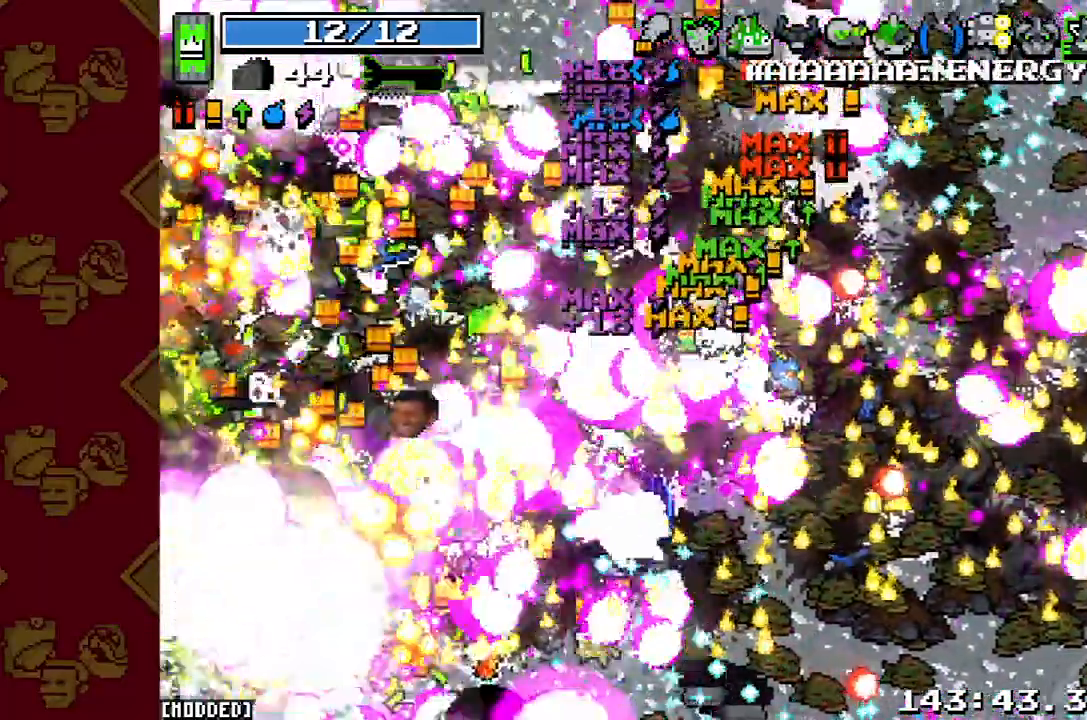
{"buttons": [], "left_stick": "left", "right_stick": "left", "button_events": []}
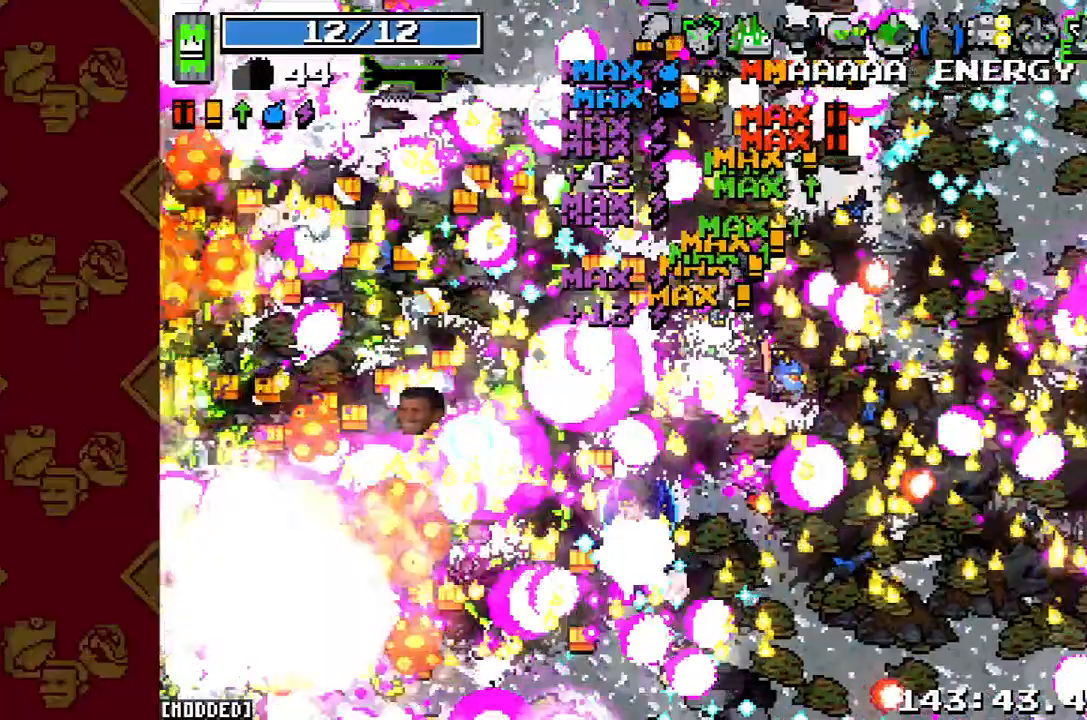
{"buttons": [], "left_stick": "left", "right_stick": "left", "button_events": []}
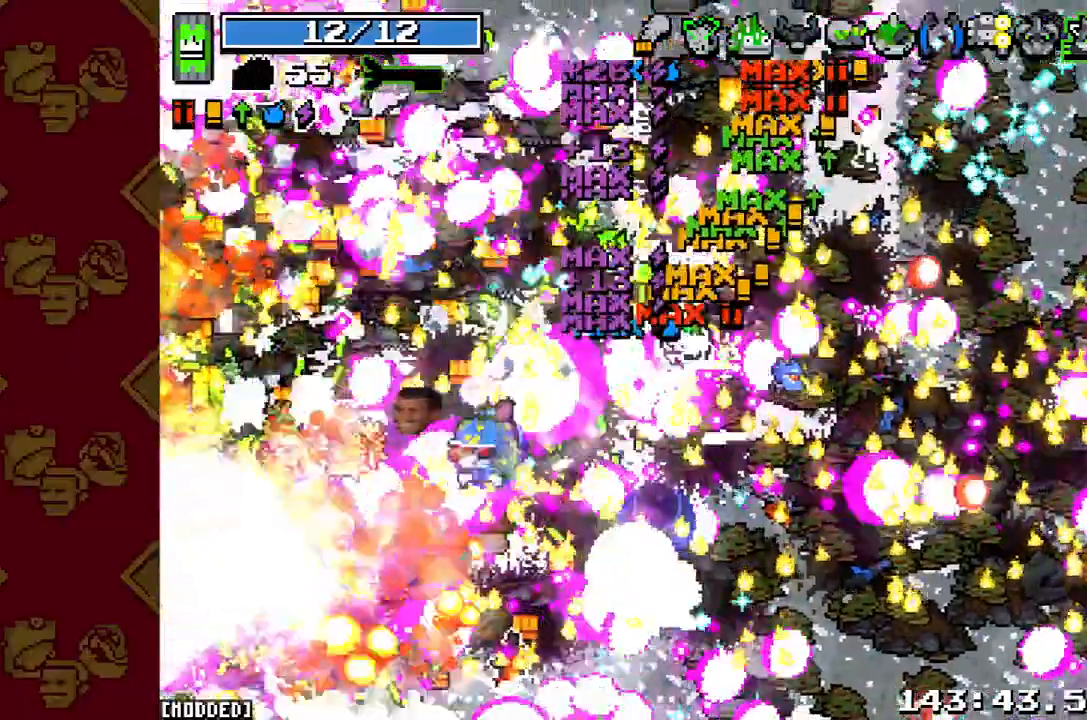
{"buttons": [], "left_stick": "left", "right_stick": "left", "button_events": []}
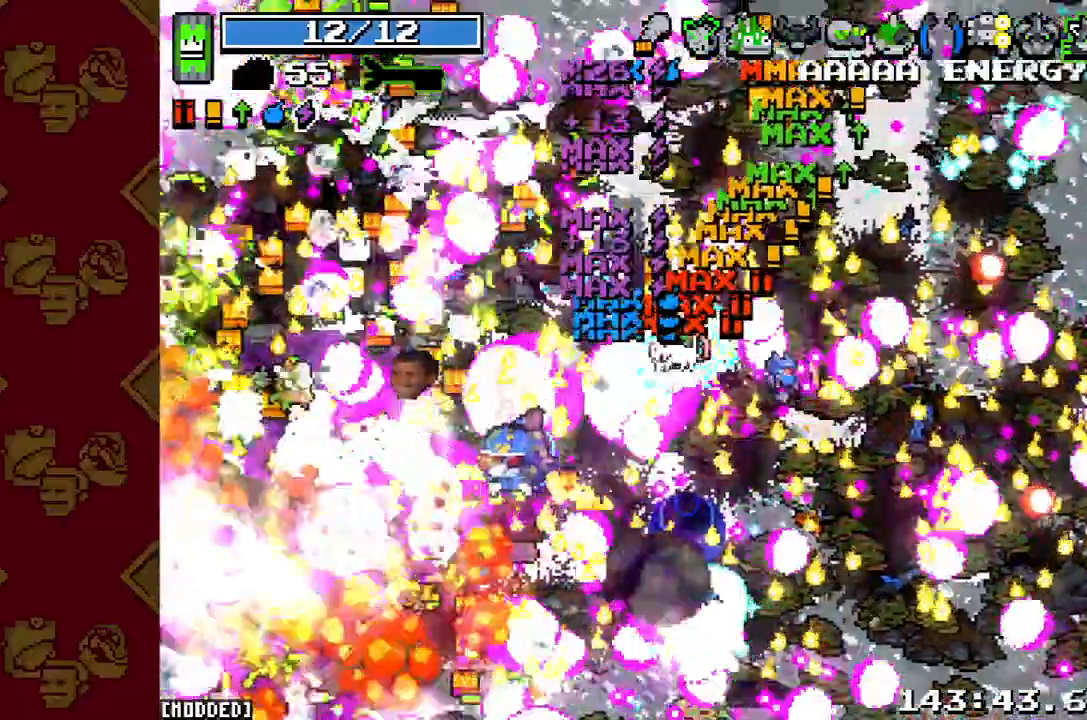
{"buttons": [], "left_stick": "left", "right_stick": "left", "button_events": []}
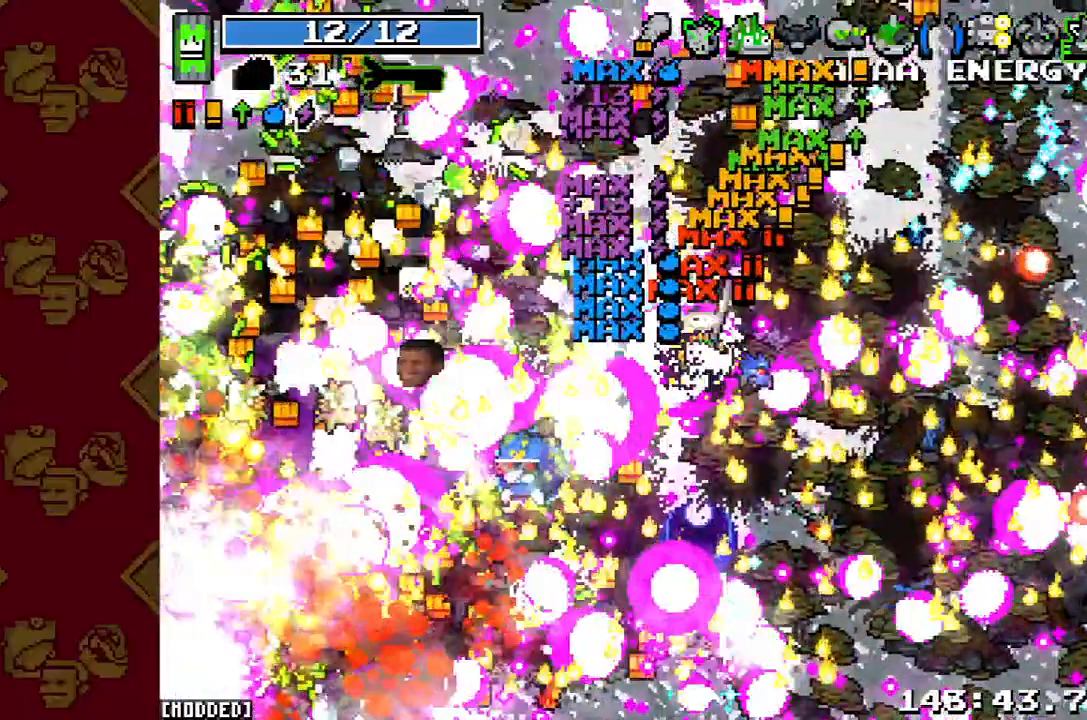
{"buttons": [], "left_stick": "left", "right_stick": "left", "button_events": []}
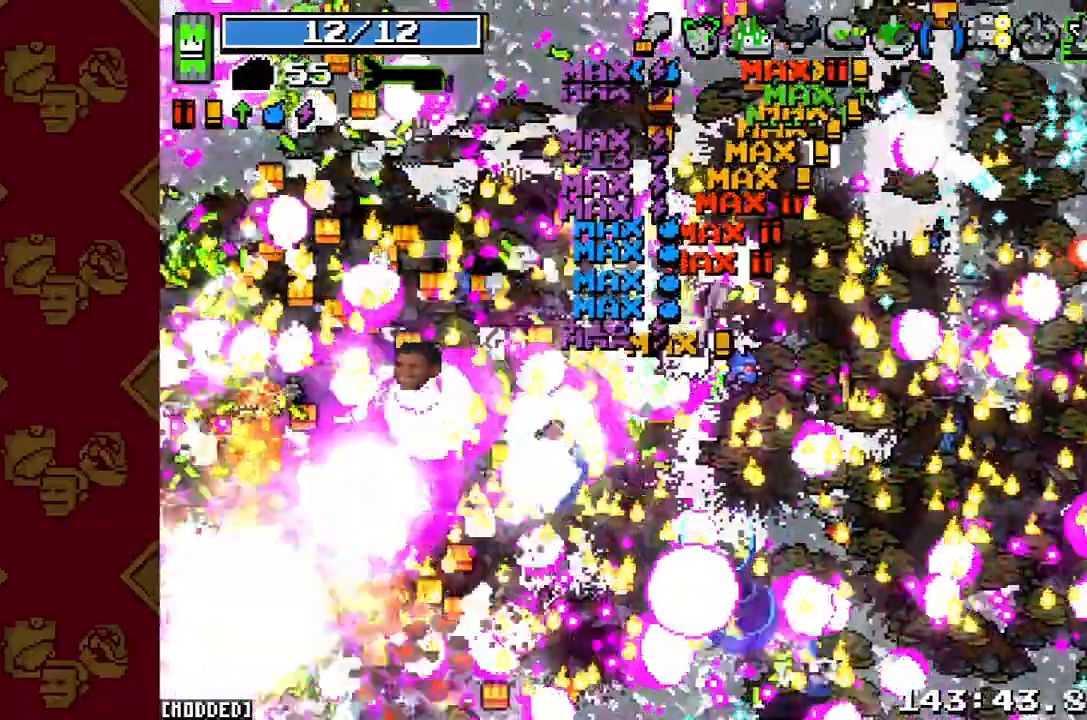
{"buttons": [], "left_stick": "left", "right_stick": "left", "button_events": []}
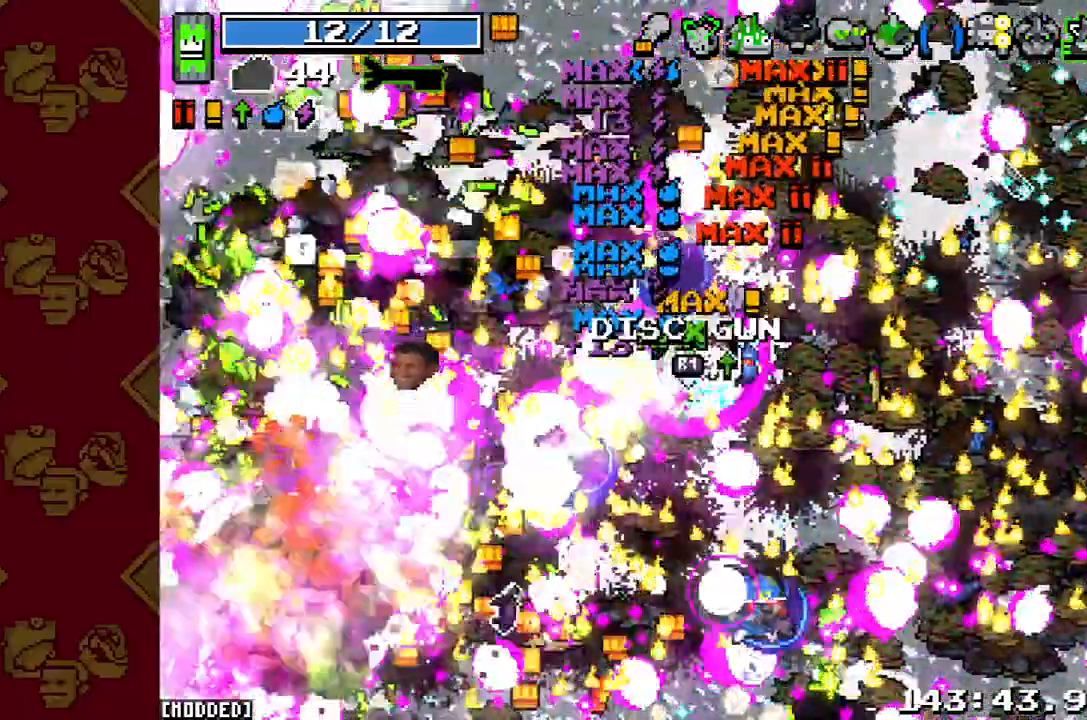
{"buttons": [], "left_stick": "left", "right_stick": "left", "button_events": []}
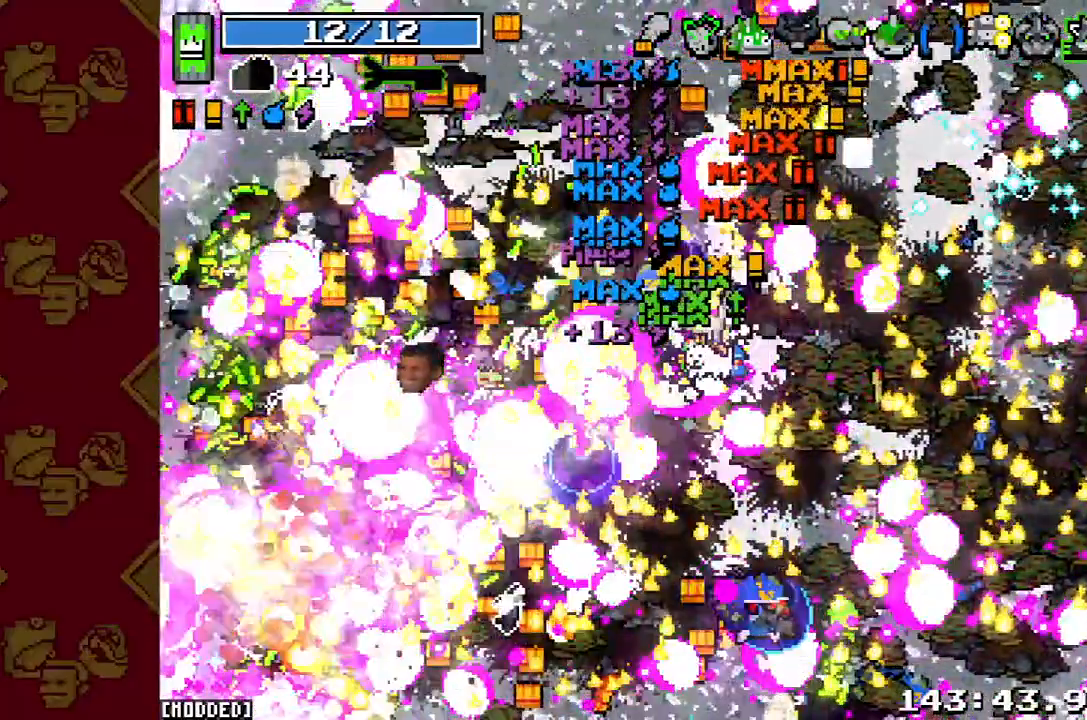
{"buttons": [], "left_stick": "left", "right_stick": "left", "button_events": []}
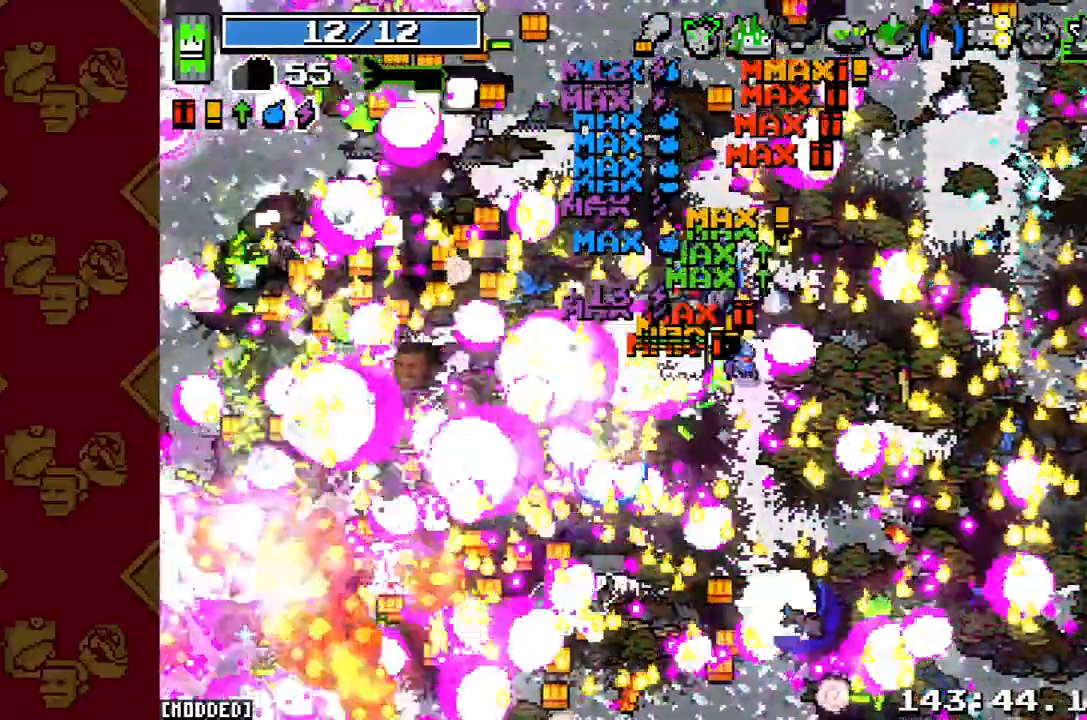
{"buttons": [], "left_stick": "up-left", "right_stick": "up-left", "button_events": []}
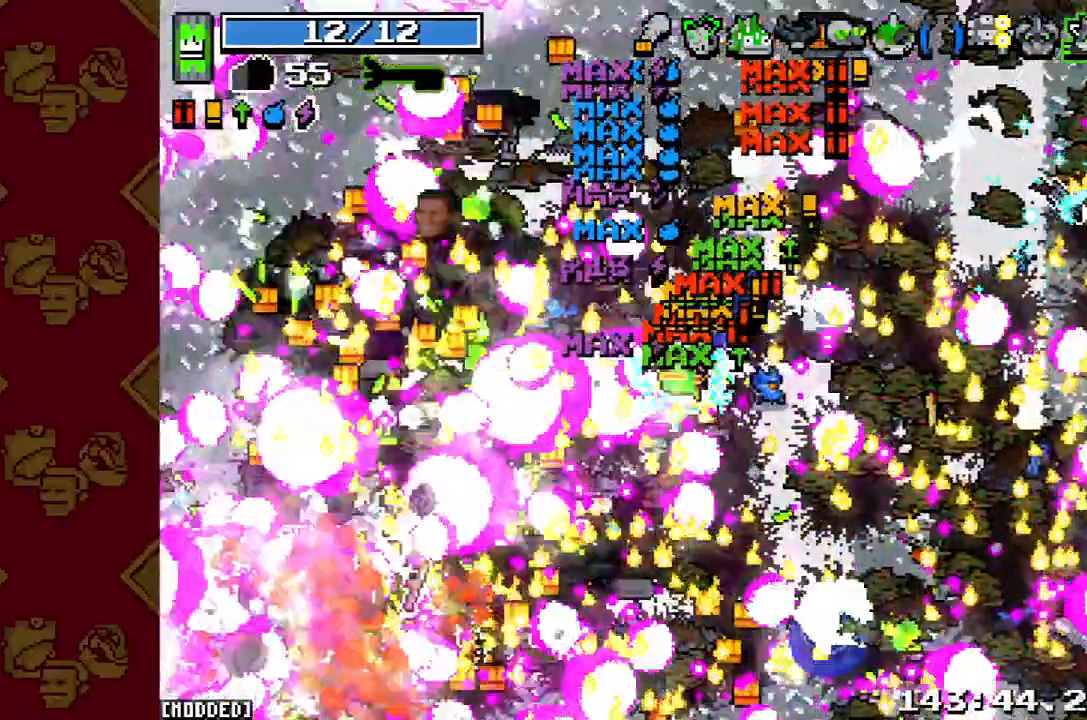
{"buttons": [], "left_stick": "up-left", "right_stick": "up", "button_events": []}
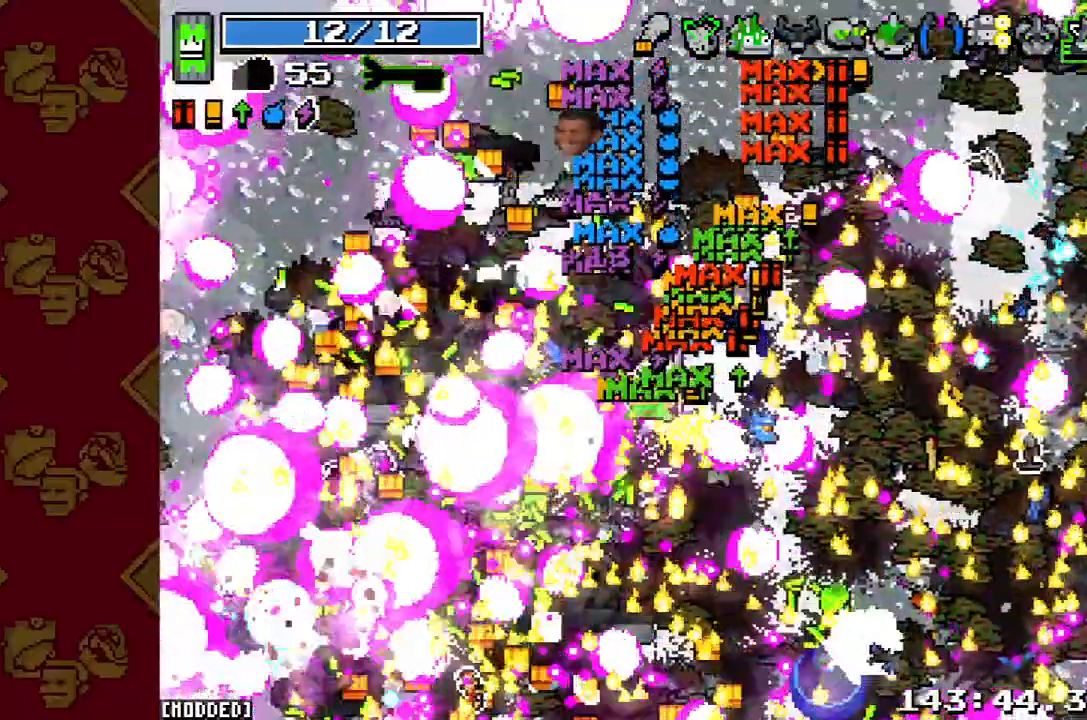
{"buttons": [], "left_stick": "up-left", "right_stick": "up", "button_events": []}
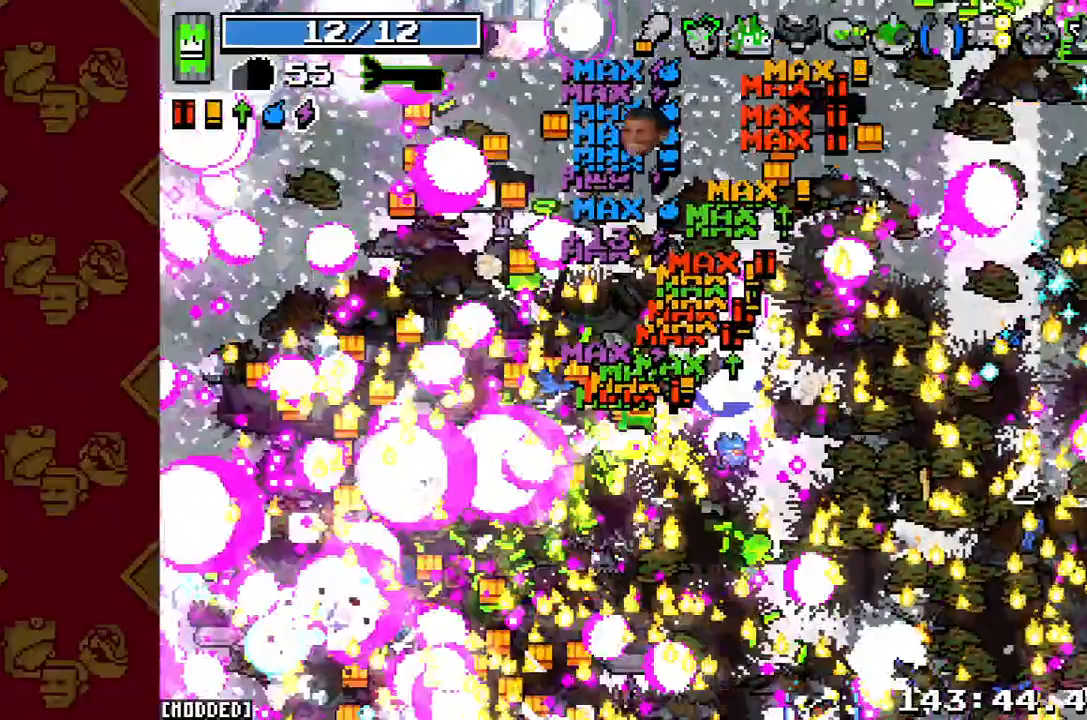
{"buttons": [], "left_stick": "up-left", "right_stick": "up-right", "button_events": [[200, "L1", "down"], [333, "L1", "up"]]}
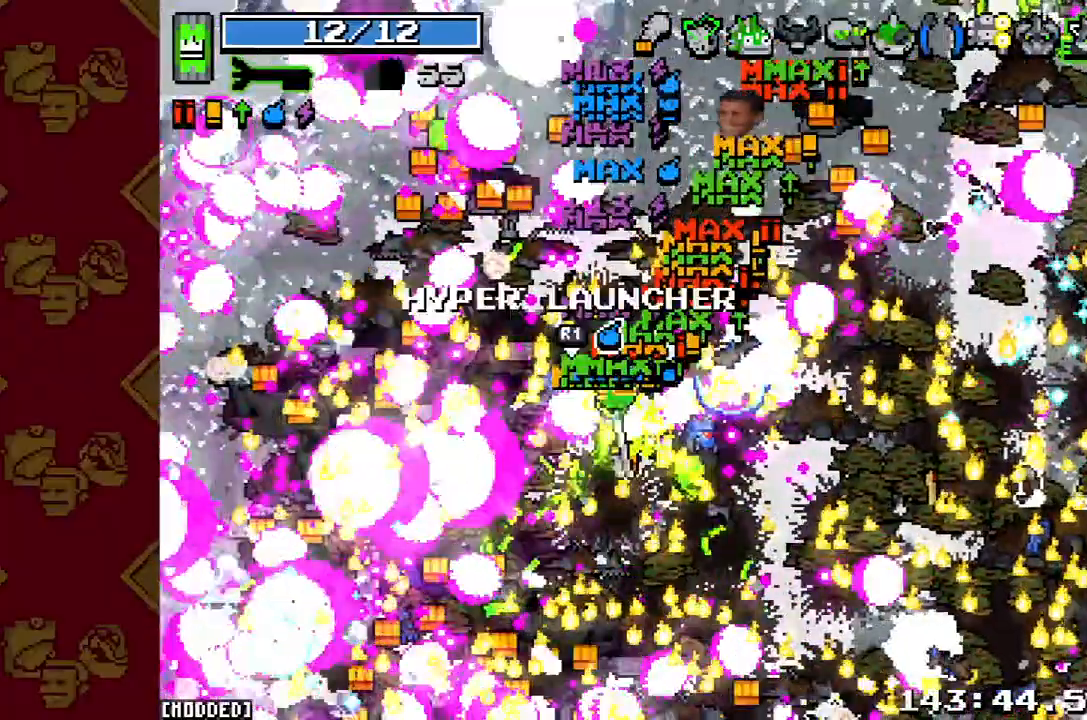
{"buttons": [], "left_stick": "up", "right_stick": "center", "button_events": []}
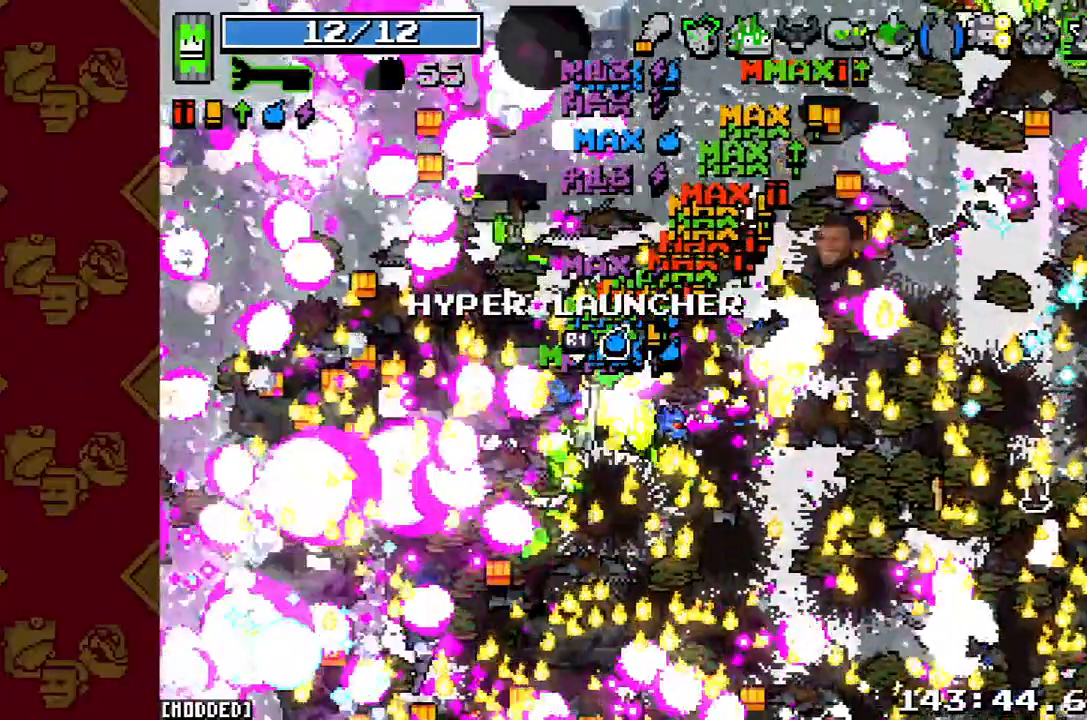
{"buttons": [], "left_stick": "up-right", "right_stick": "right", "button_events": []}
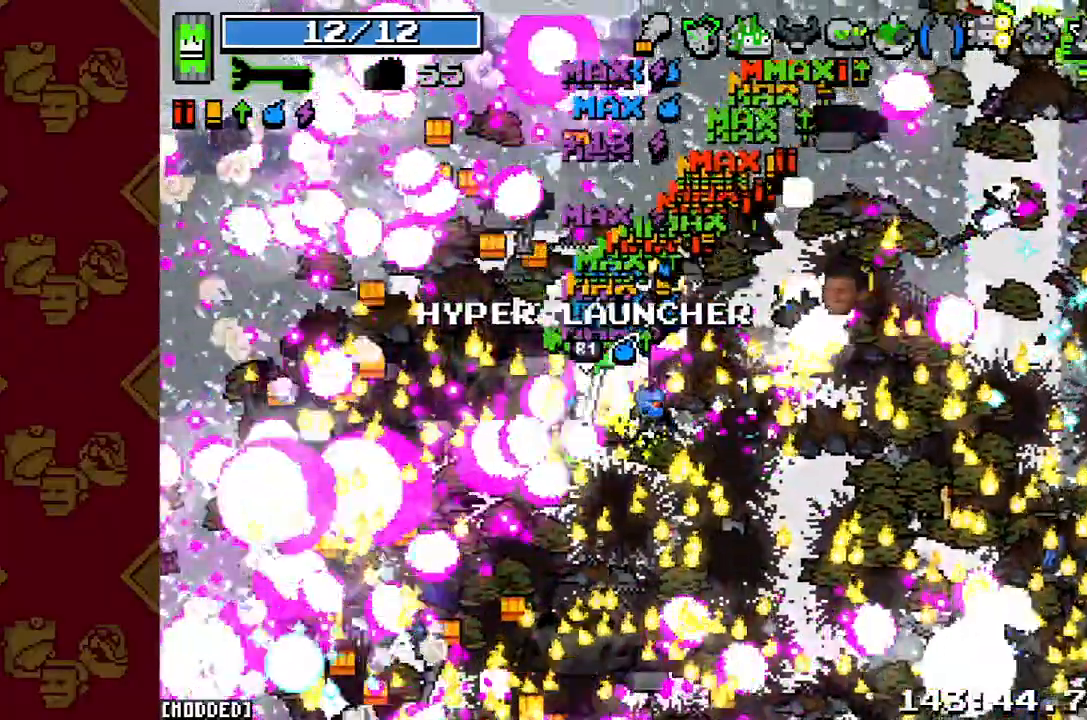
{"buttons": [], "left_stick": "up-right", "right_stick": "right", "button_events": []}
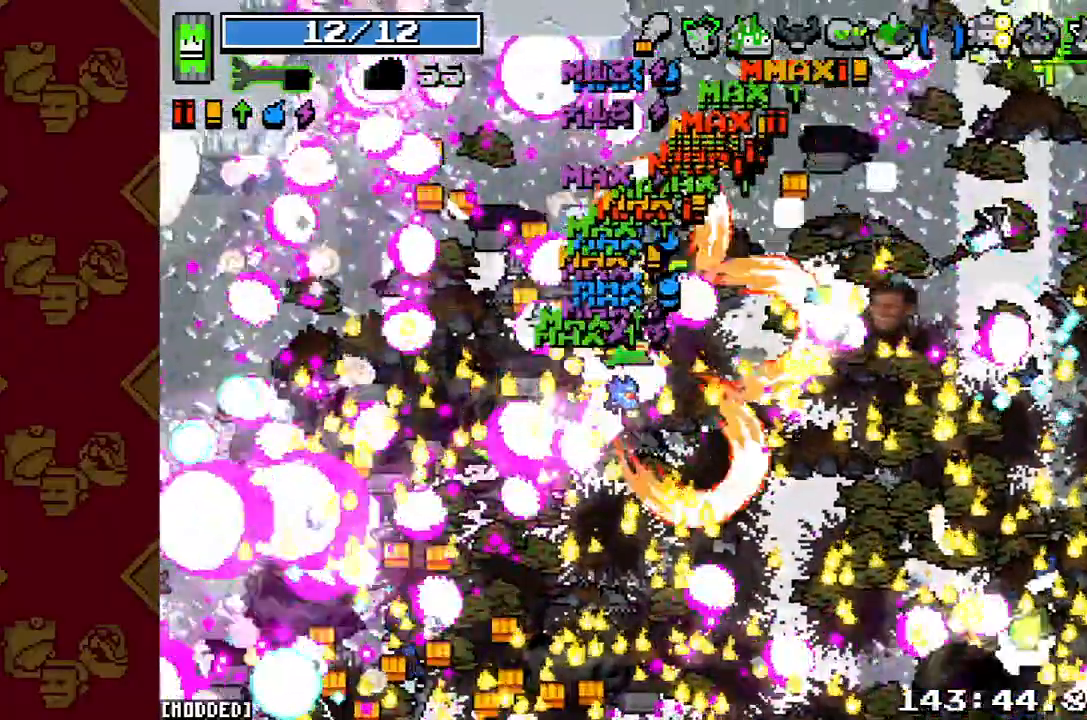
{"buttons": [], "left_stick": "up-right", "right_stick": "right", "button_events": []}
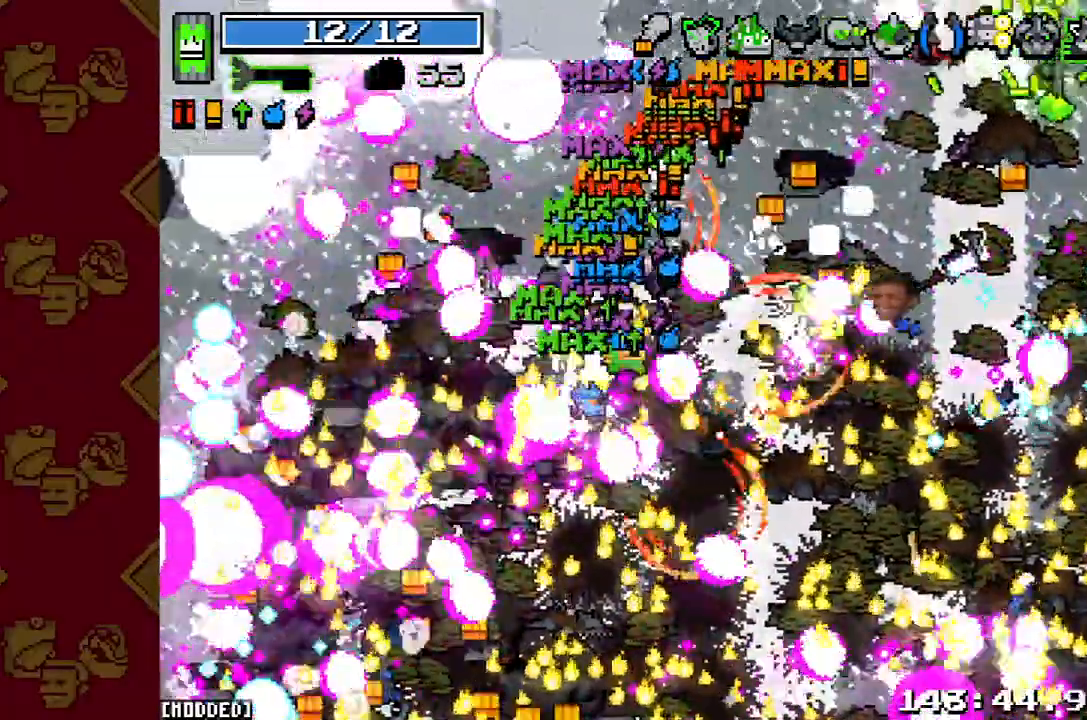
{"buttons": [], "left_stick": "up-right", "right_stick": "right", "button_events": []}
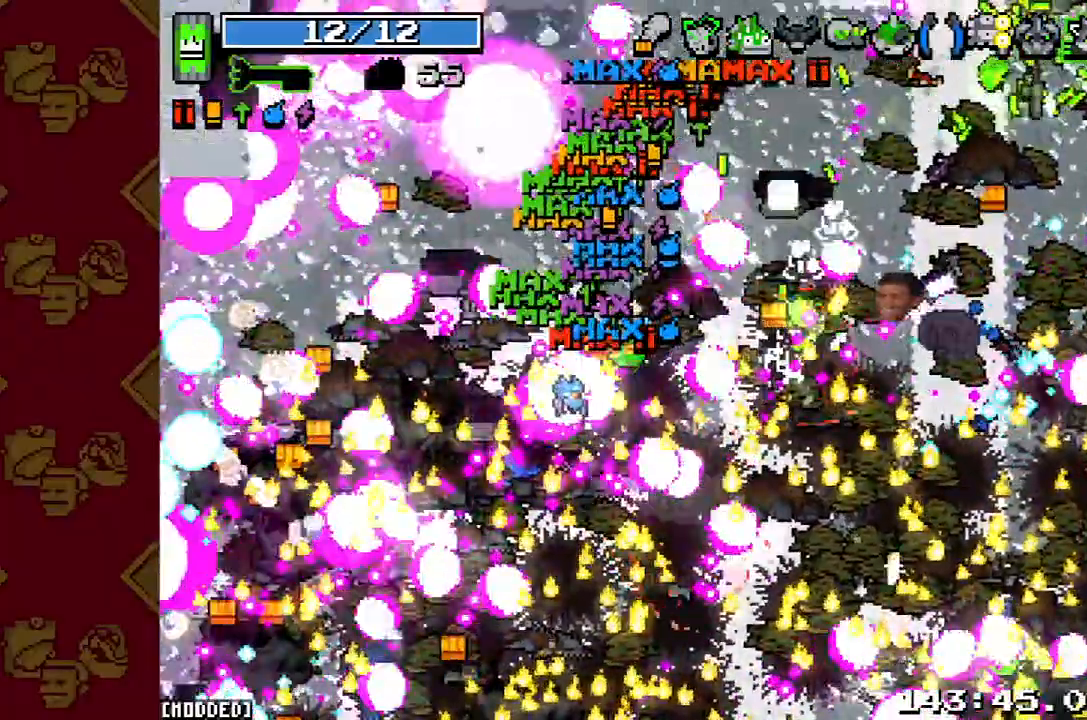
{"buttons": [], "left_stick": "up-right", "right_stick": "right", "button_events": []}
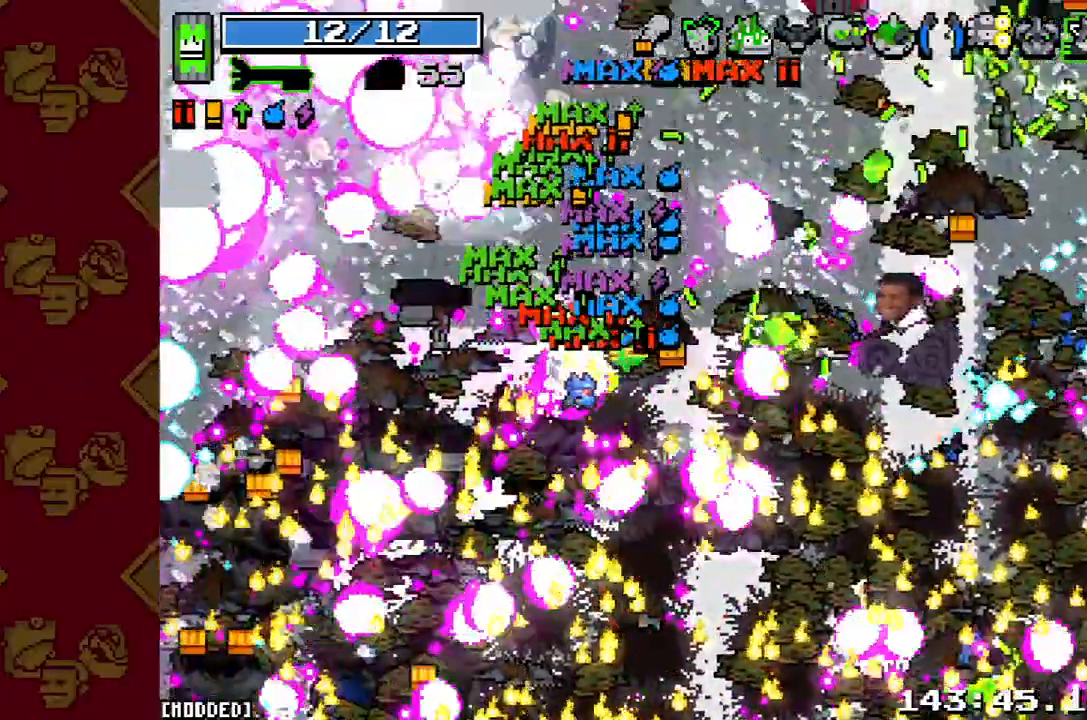
{"buttons": [], "left_stick": "up-right", "right_stick": "right", "button_events": []}
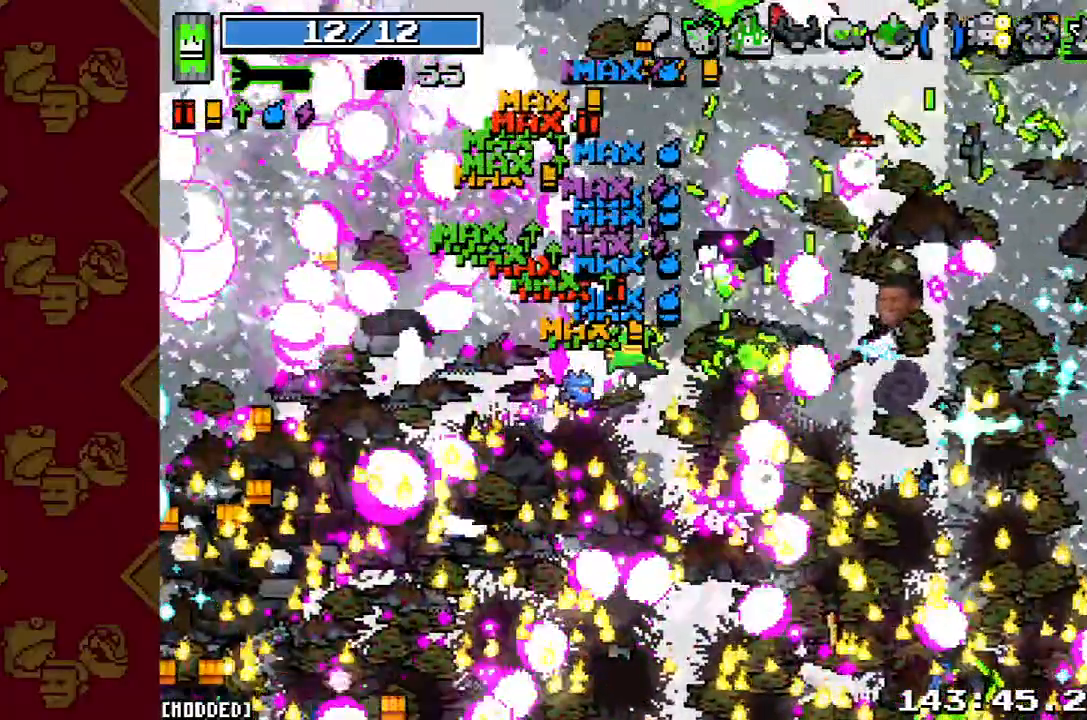
{"buttons": [], "left_stick": "up-right", "right_stick": "right", "button_events": []}